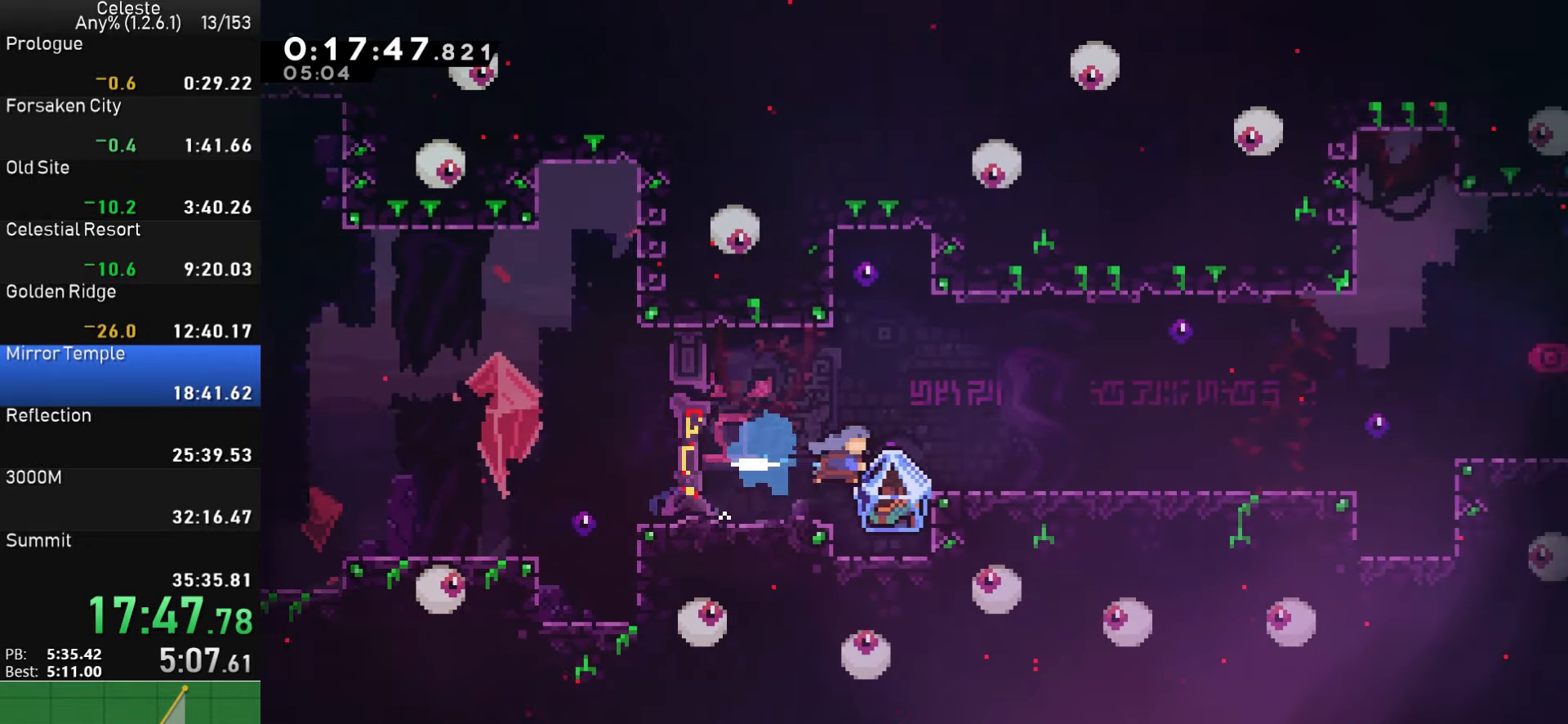
Gameplay with a controller (PlayStation layout); each line is a JSON object with the inputs held at the frame after it. "events" lists button and stick changes between this image and that frame as [ms after this image, input, new state], when the widget could be followed in between. Not read: L1 right_stick.
{"buttons": ["DPAD_RIGHT"], "left_stick": "center", "events": [[300, "SQUARE", "up"], [367, "R1", "up"]]}
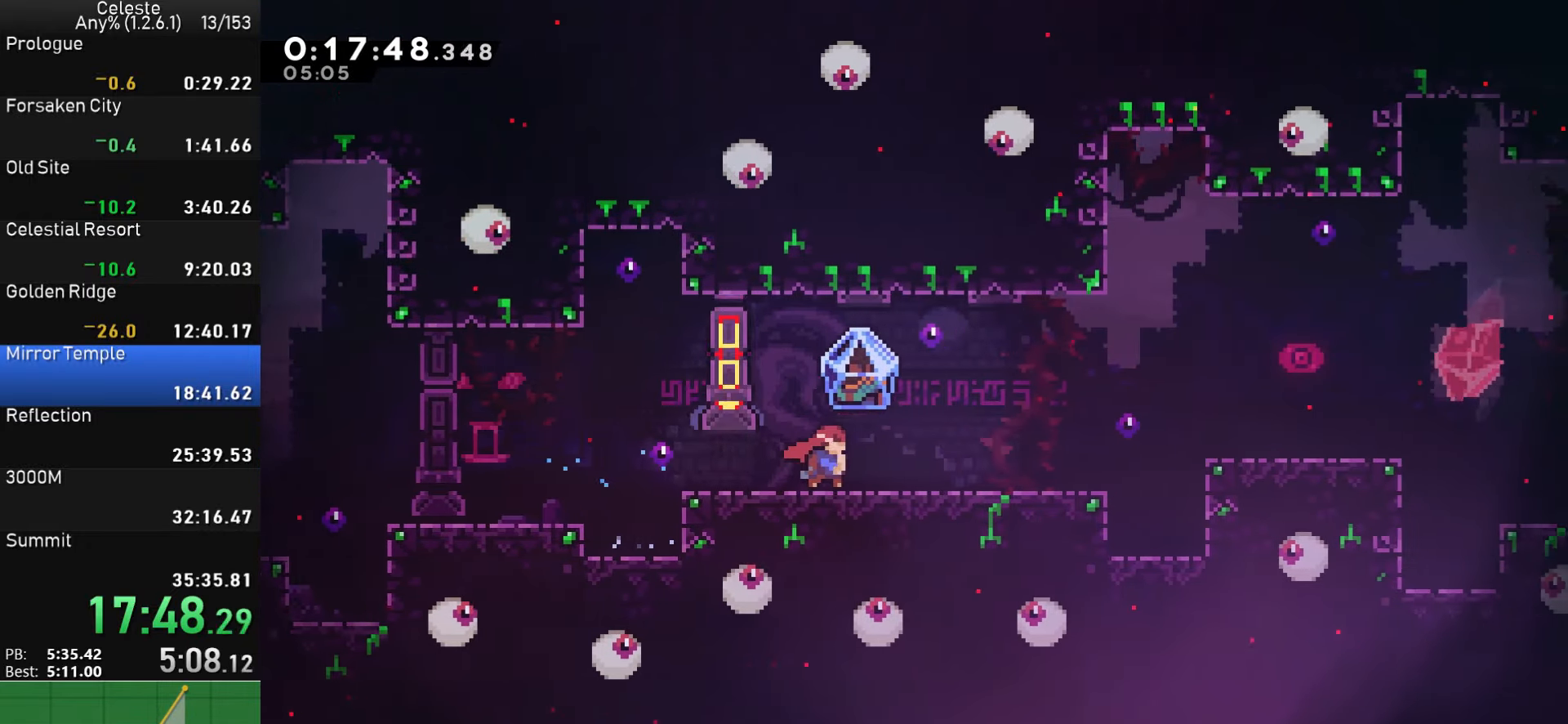
{"buttons": ["SQUARE", "R1", "DPAD_RIGHT"], "left_stick": "center", "events": [[117, "CROSS", "down"], [234, "CROSS", "up"], [250, "SQUARE", "down"], [384, "R1", "down"]]}
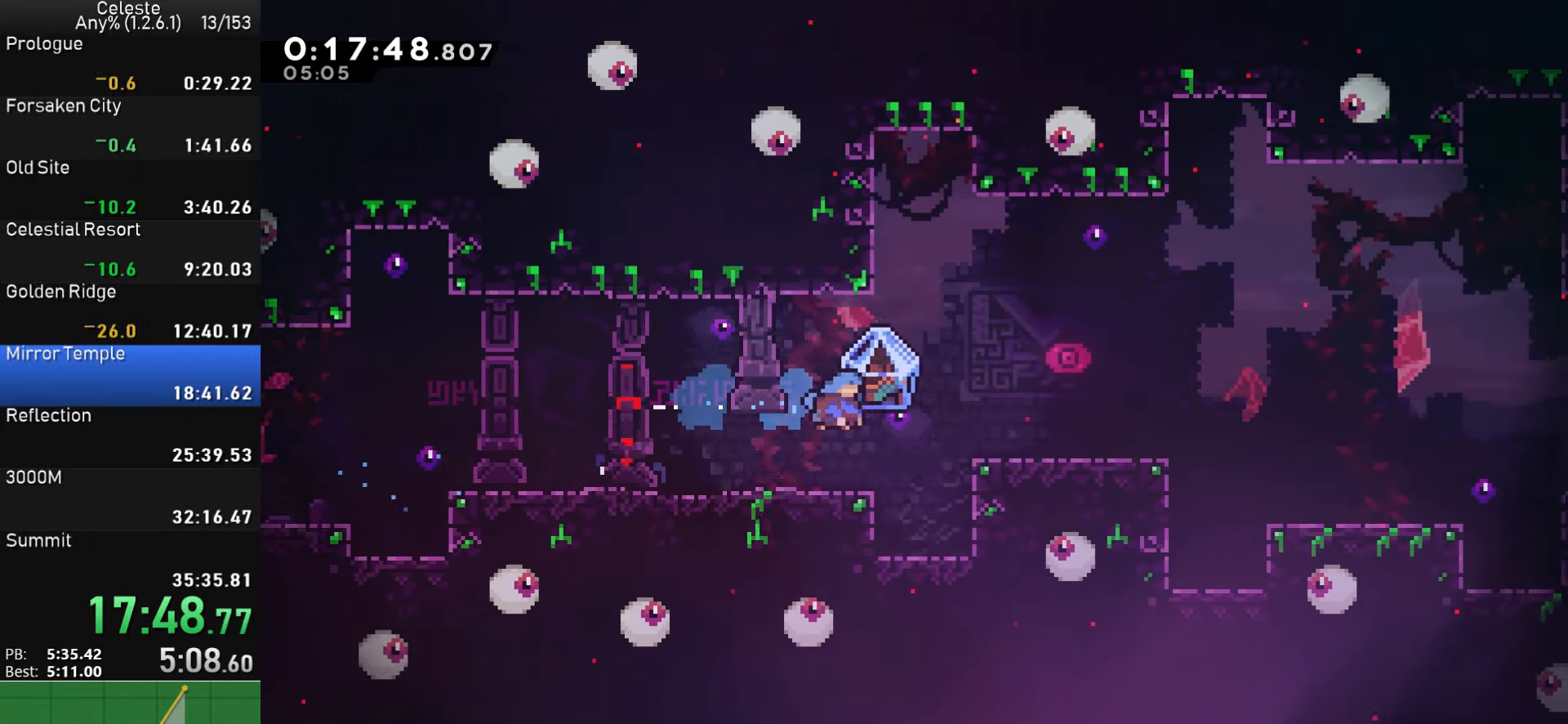
{"buttons": ["CROSS", "DPAD_RIGHT"], "left_stick": "center", "events": [[217, "SQUARE", "up"], [317, "R1", "up"], [500, "CROSS", "down"]]}
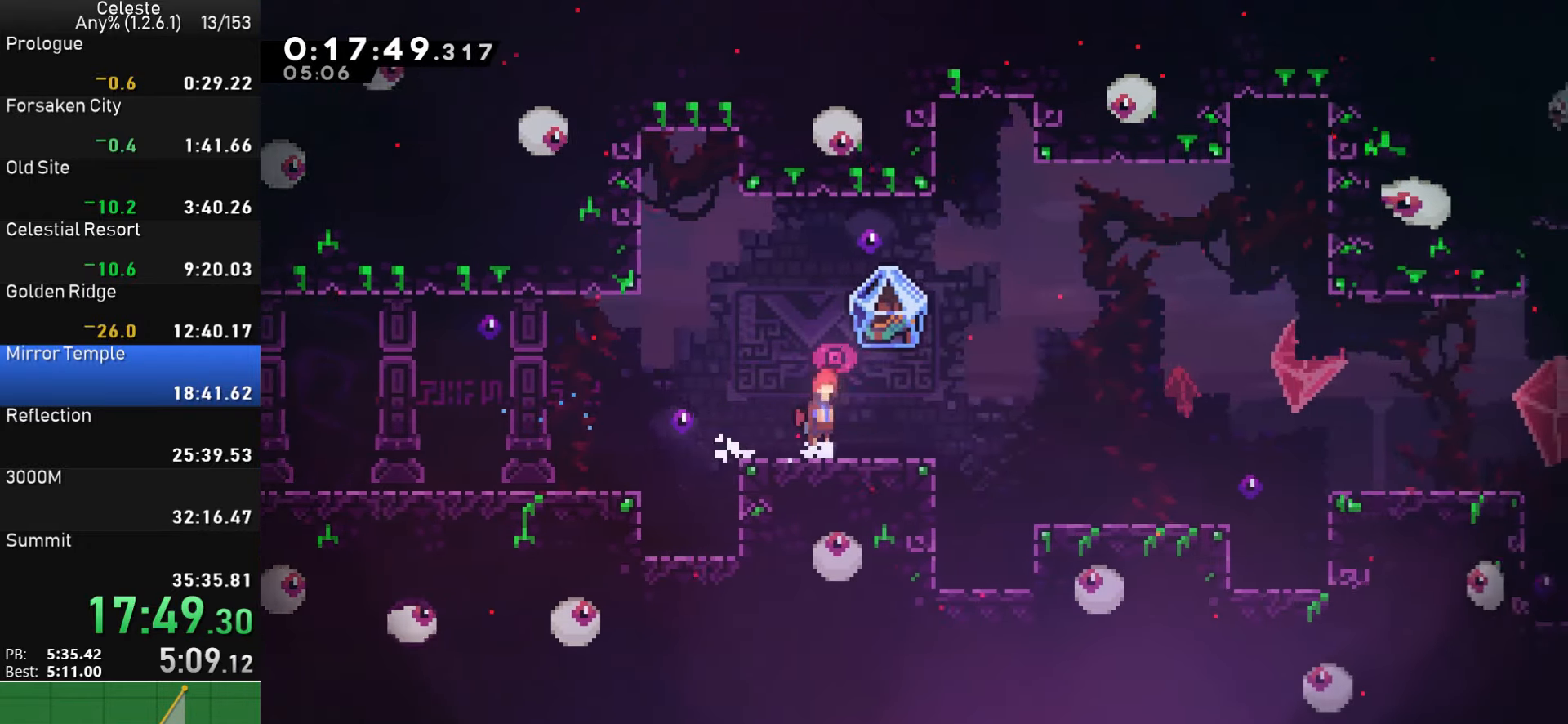
{"buttons": ["R1", "DPAD_RIGHT"], "left_stick": "center", "events": [[134, "CROSS", "up"], [134, "SQUARE", "down"], [267, "R1", "down"], [284, "SQUARE", "up"]]}
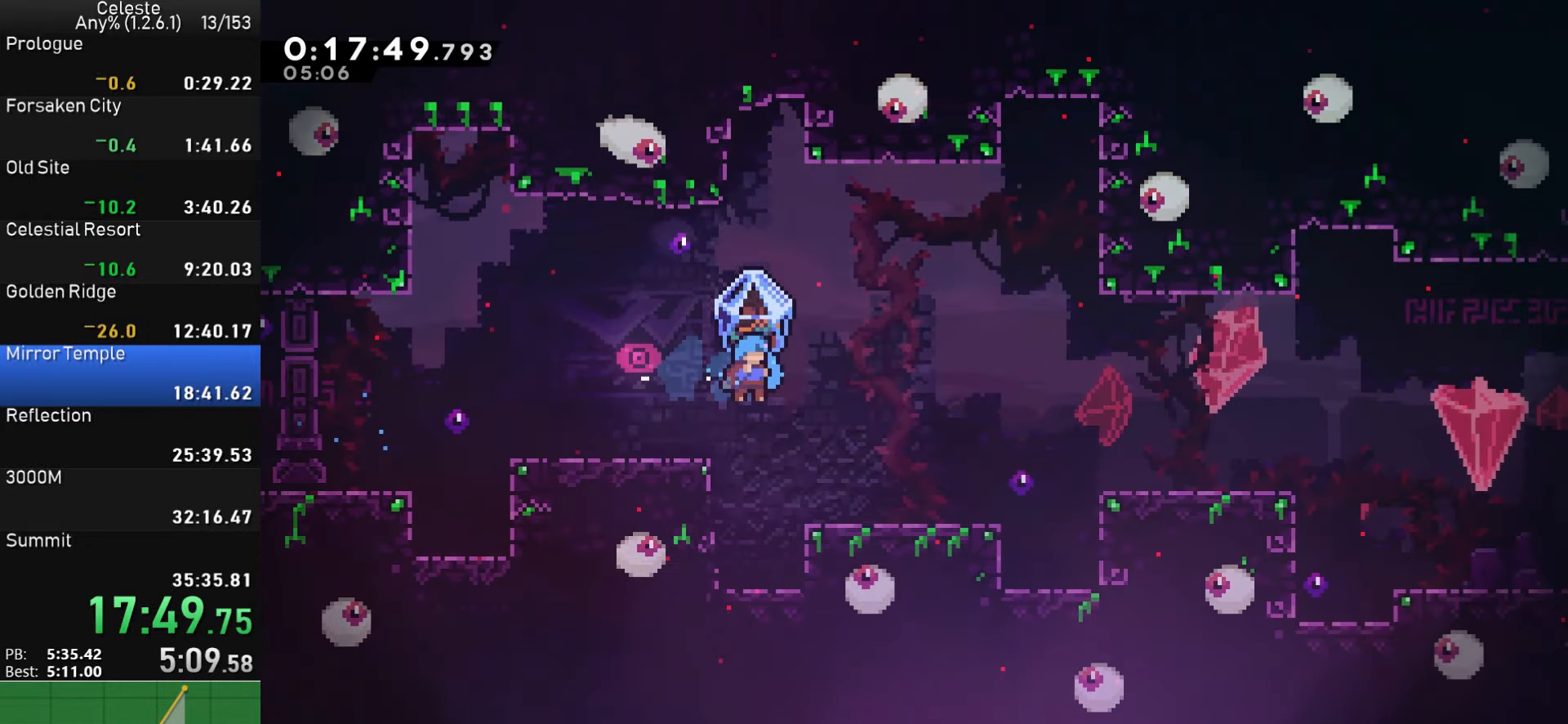
{"buttons": ["CROSS", "DPAD_RIGHT"], "left_stick": "center", "events": [[184, "R1", "up"], [450, "CROSS", "down"]]}
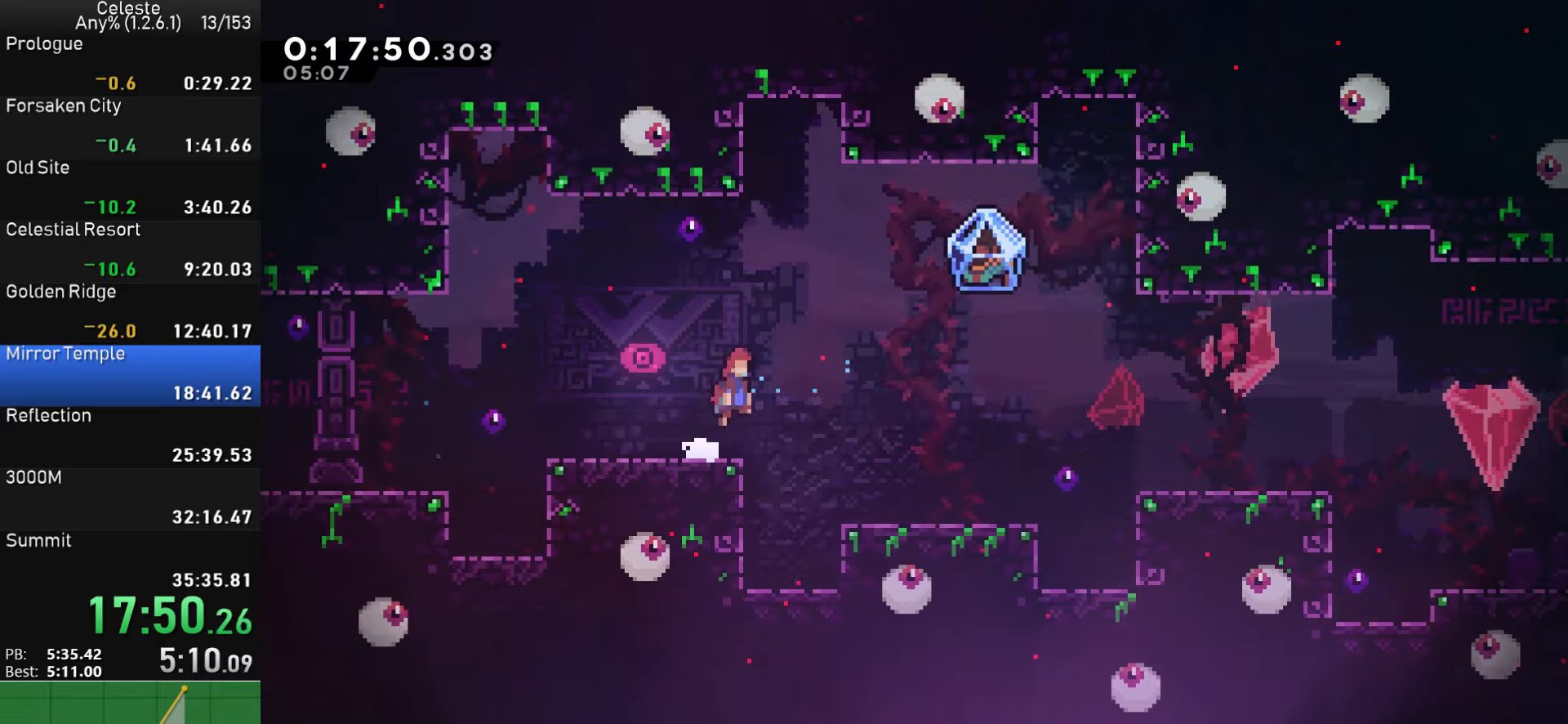
{"buttons": ["R1", "DPAD_RIGHT"], "left_stick": "center", "events": [[16, "SQUARE", "down"], [33, "CROSS", "up"], [216, "SQUARE", "up"], [433, "R1", "down"]]}
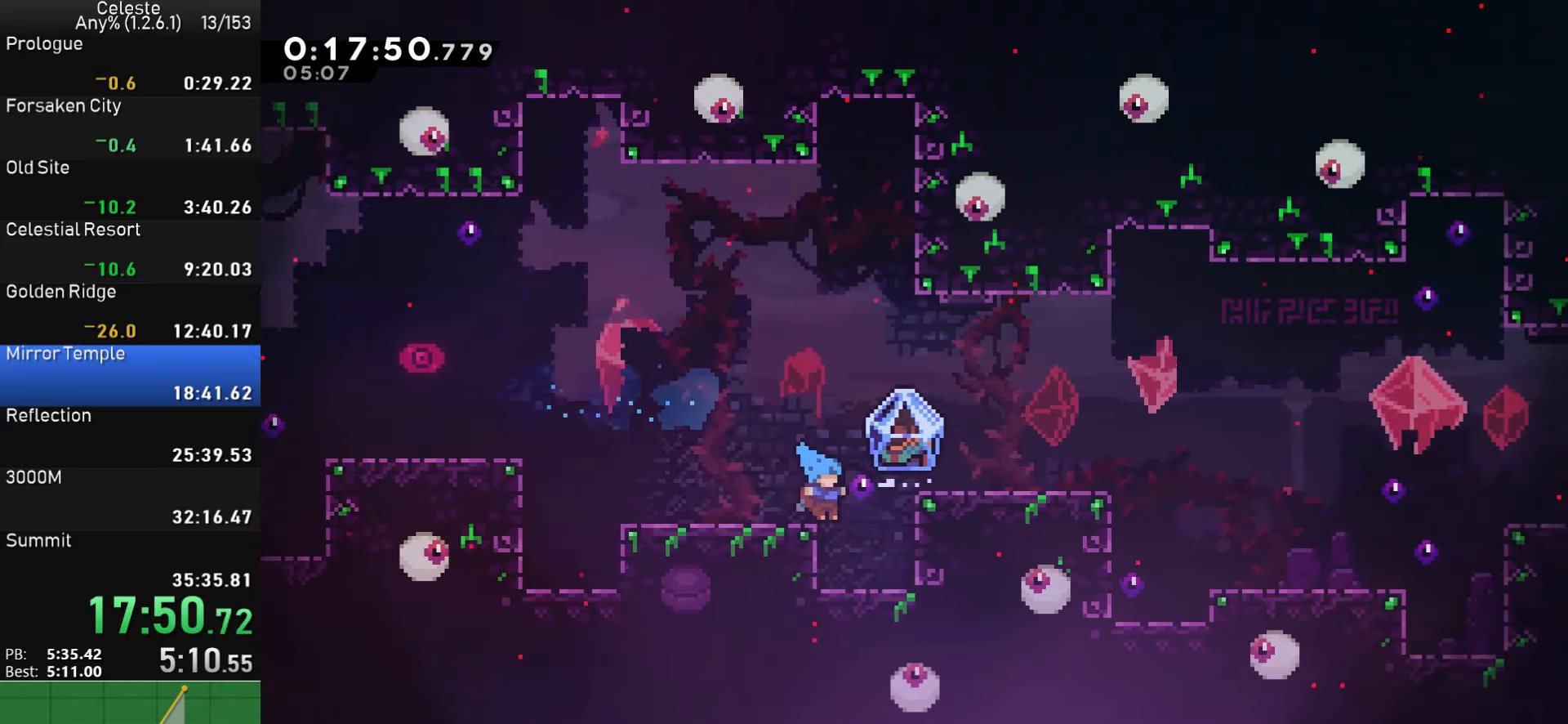
{"buttons": ["CROSS", "R1", "DPAD_RIGHT"], "left_stick": "center", "events": [[266, "CROSS", "down"]]}
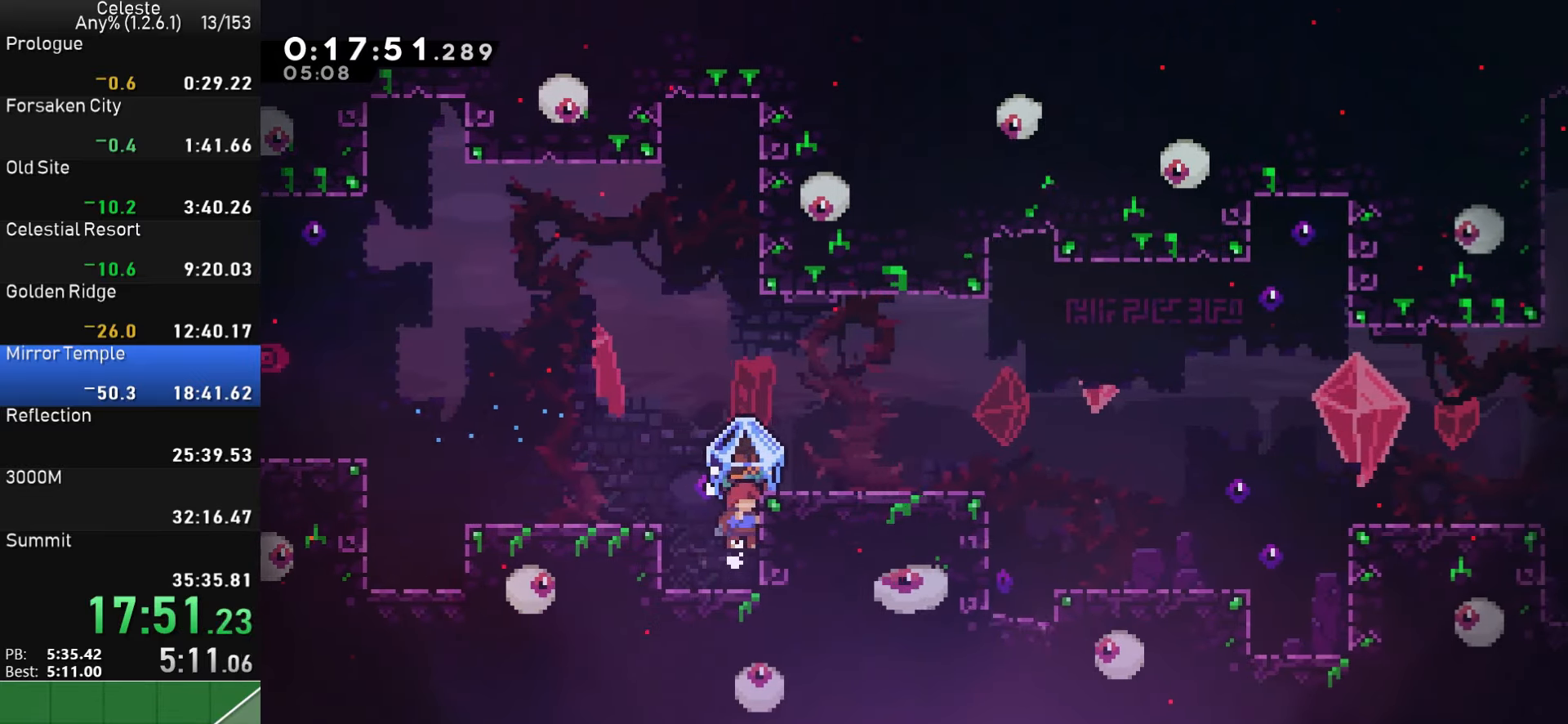
{"buttons": ["DPAD_RIGHT"], "left_stick": "center", "events": [[166, "CROSS", "up"], [300, "R1", "up"]]}
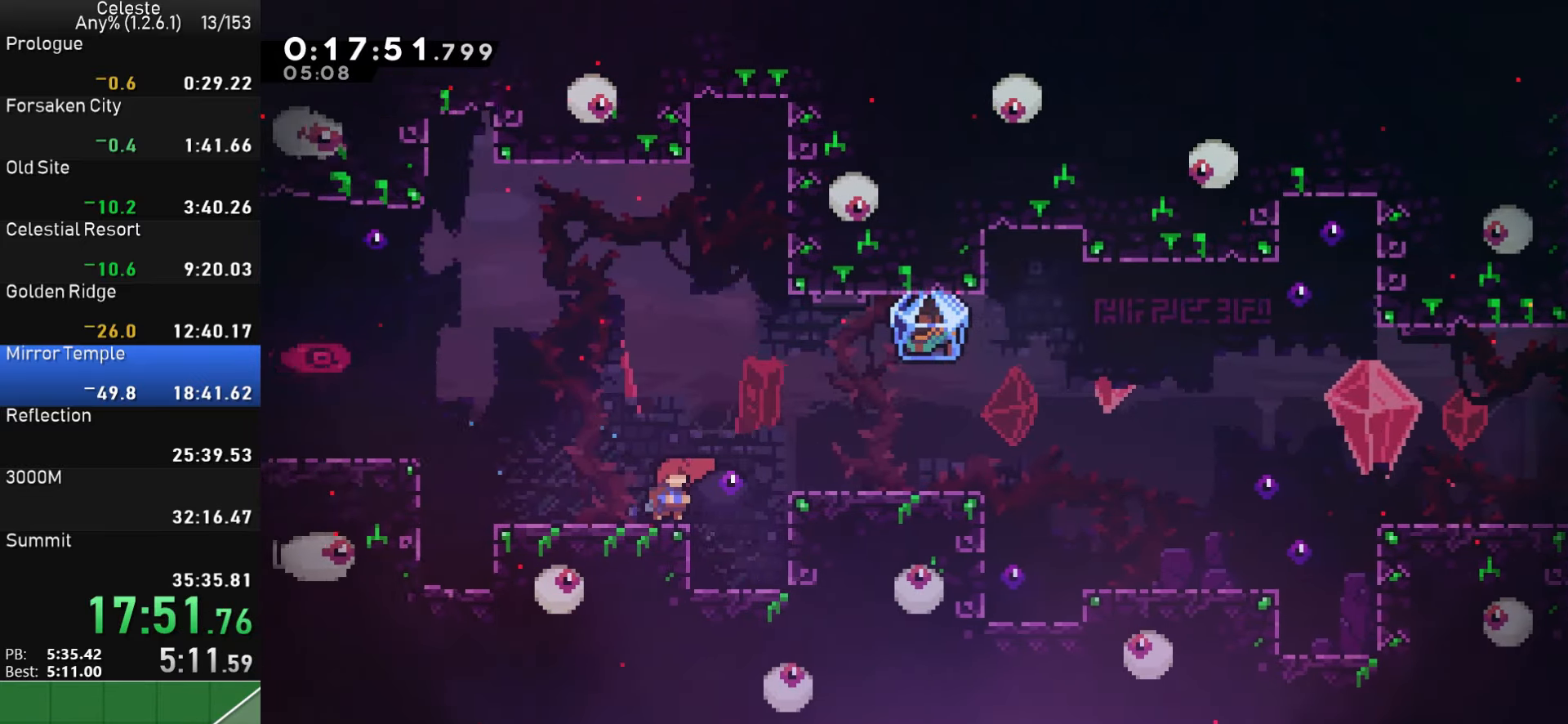
{"buttons": ["CROSS", "DPAD_RIGHT"], "left_stick": "center", "events": [[66, "CROSS", "down"], [216, "CROSS", "up"], [233, "SQUARE", "down"], [283, "DPAD_DOWN", "down"], [366, "SQUARE", "up"], [433, "CROSS", "down"], [500, "DPAD_DOWN", "up"]]}
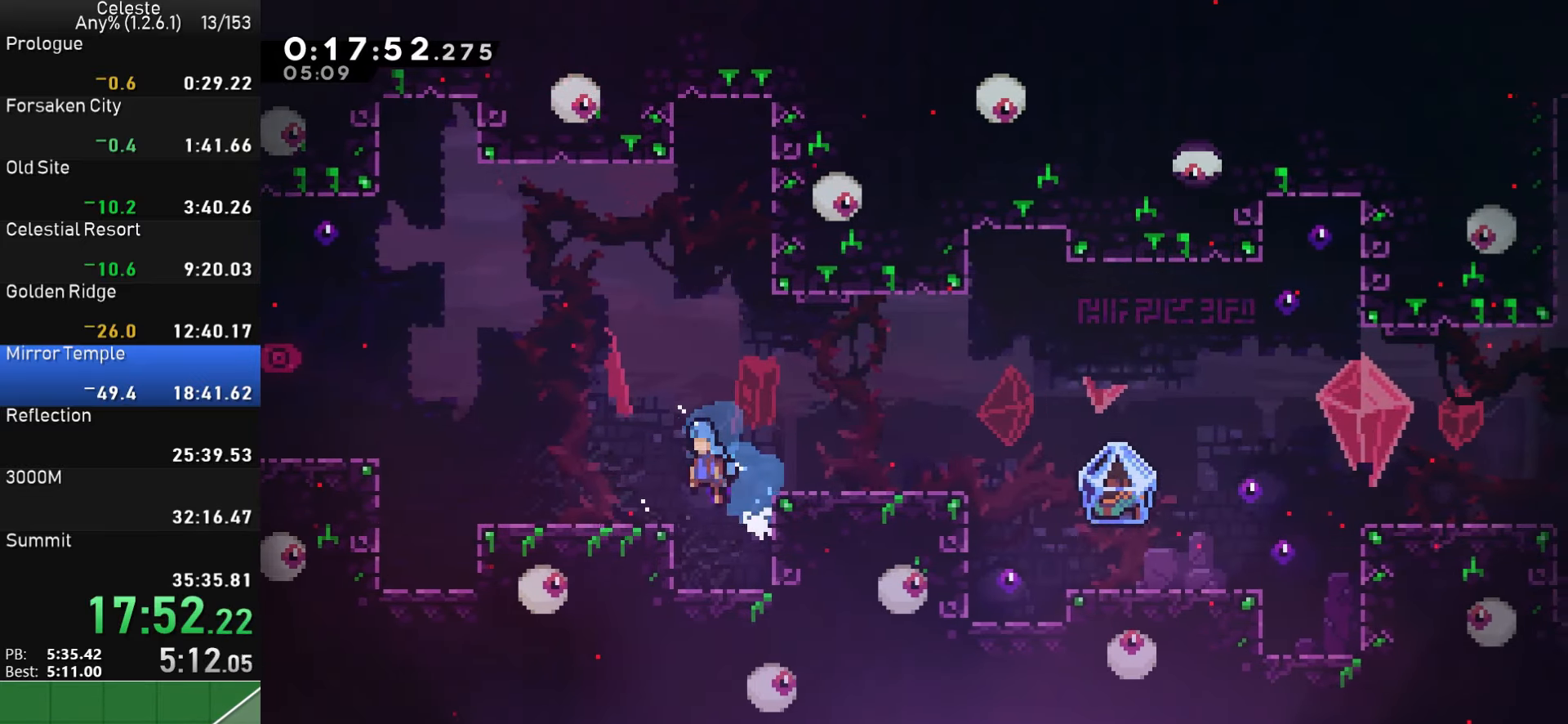
{"buttons": ["CROSS", "DPAD_RIGHT"], "left_stick": "center", "events": [[16, "CROSS", "up"], [116, "DPAD_RIGHT", "up"], [216, "DPAD_RIGHT", "down"], [333, "R1", "down"], [366, "CROSS", "down"], [383, "R1", "up"]]}
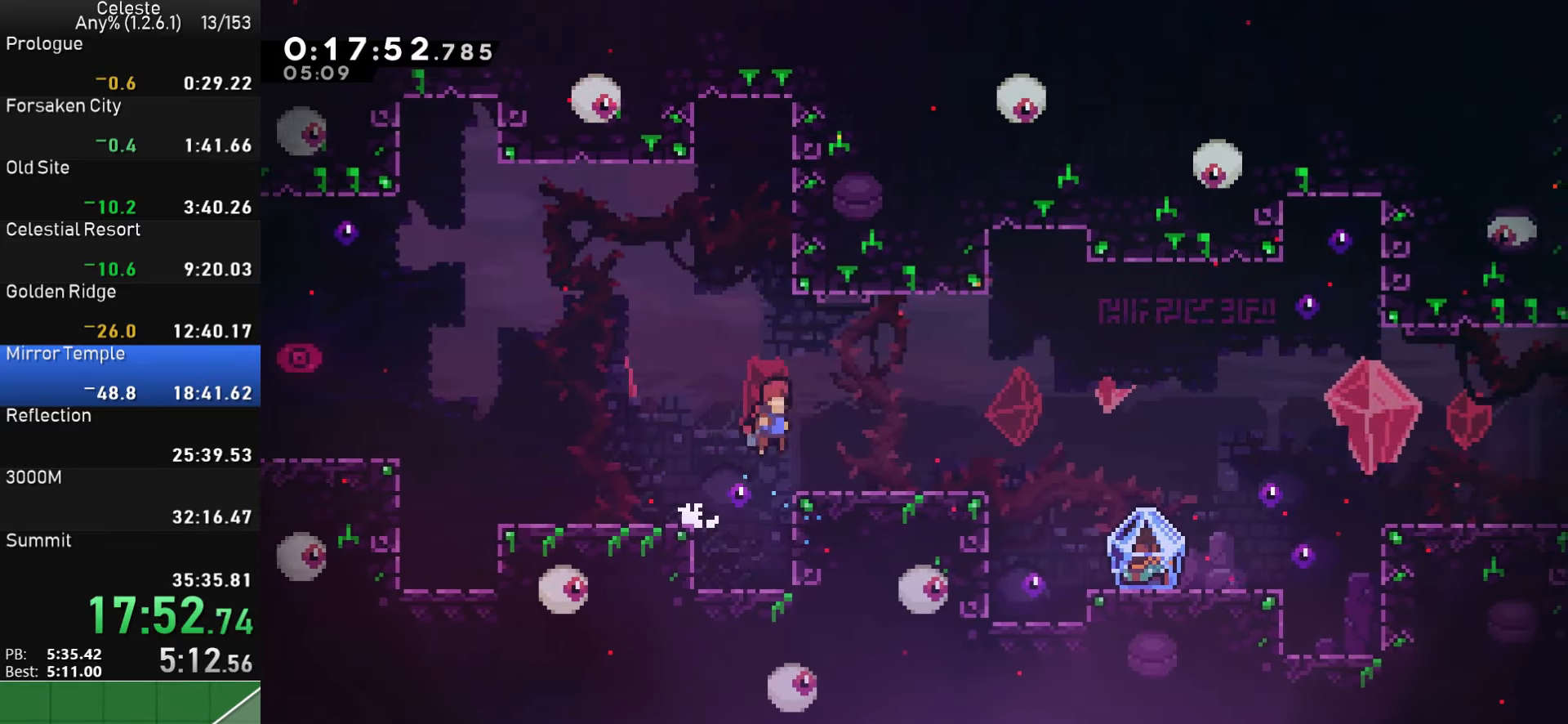
{"buttons": ["R1"], "left_stick": "center", "events": [[33, "CROSS", "up"], [50, "DPAD_DOWN", "down"], [83, "SQUARE", "down"], [183, "CROSS", "down"], [200, "SQUARE", "up"], [233, "CROSS", "up"], [316, "DPAD_DOWN", "up"], [333, "R1", "down"], [383, "DPAD_RIGHT", "up"]]}
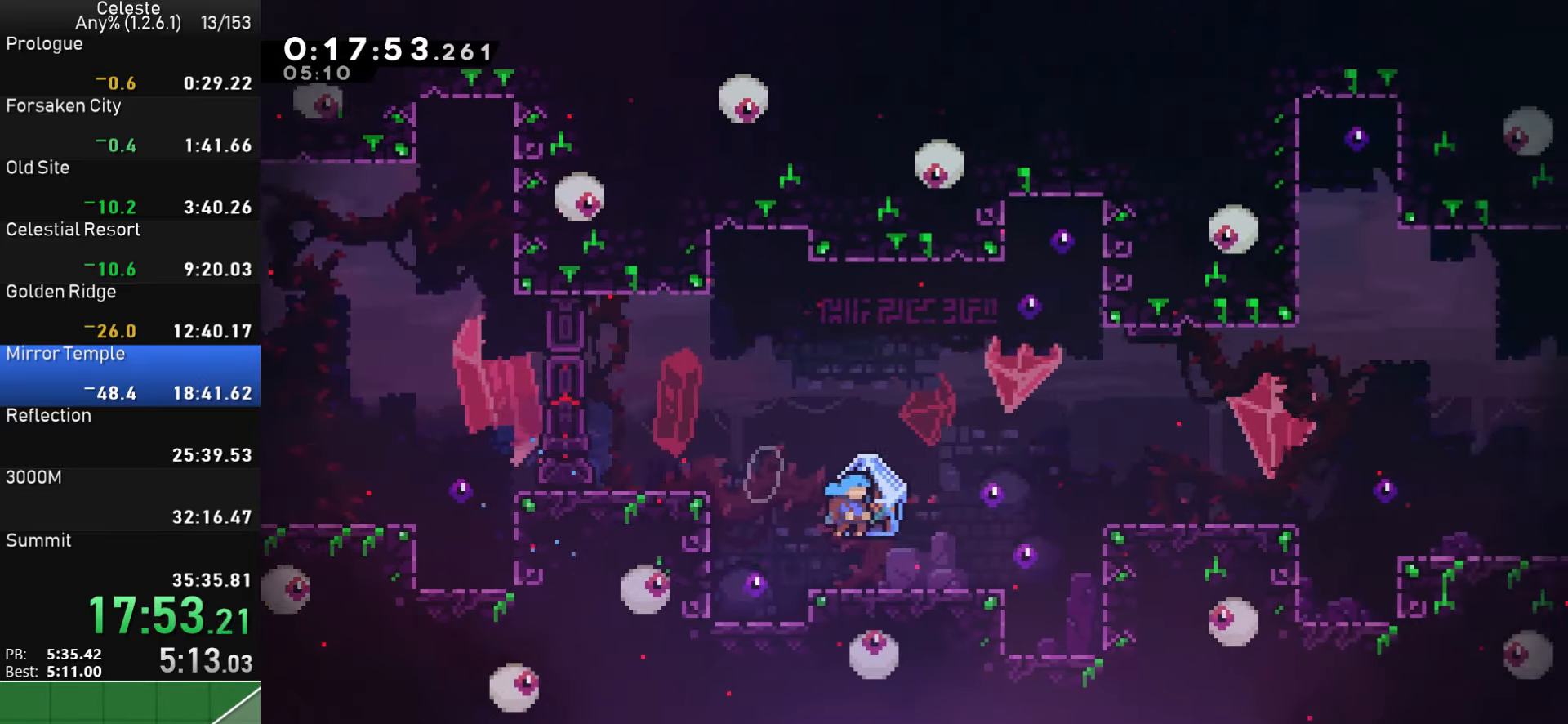
{"buttons": ["CROSS", "DPAD_RIGHT"], "left_stick": "center", "events": [[16, "DPAD_RIGHT", "down"], [166, "R1", "up"], [383, "CROSS", "down"]]}
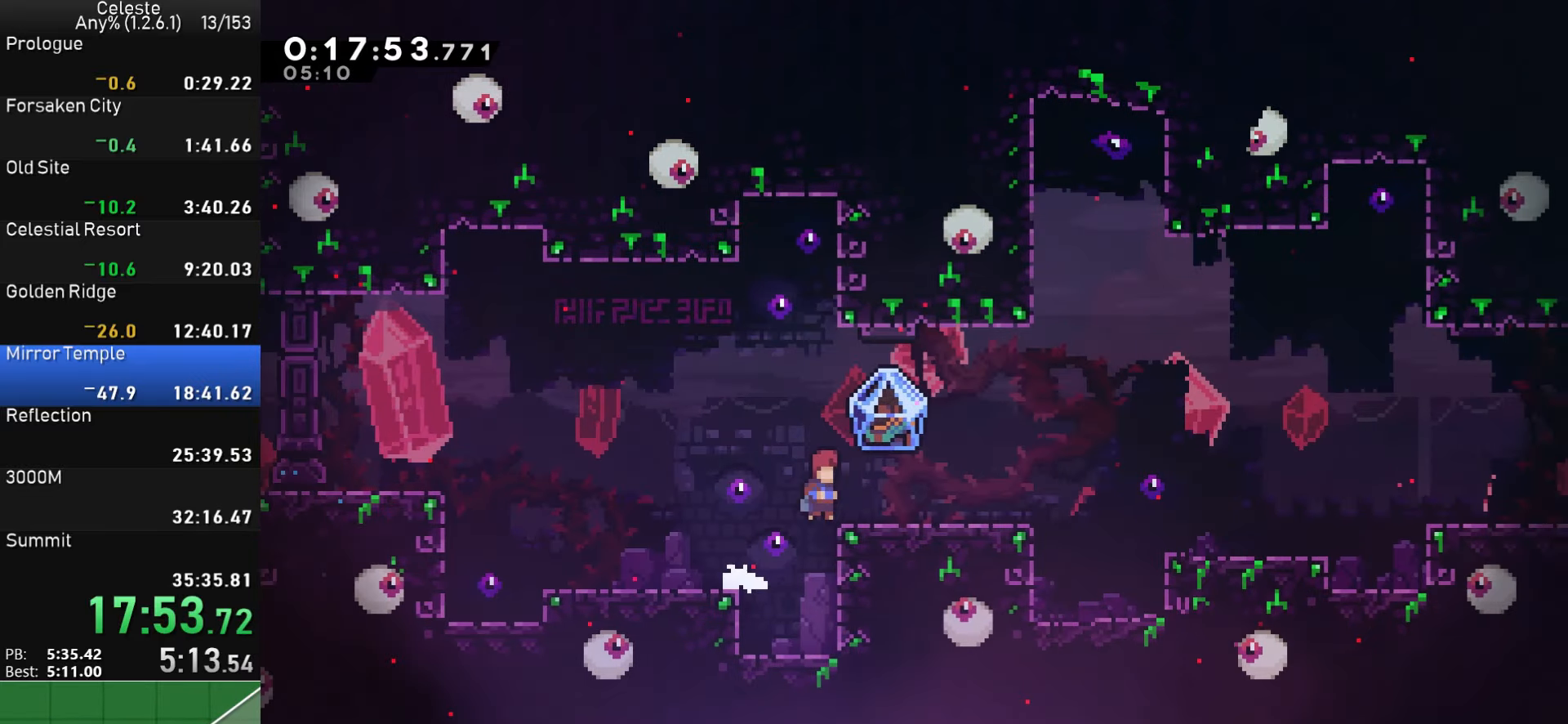
{"buttons": ["DPAD_RIGHT"], "left_stick": "center", "events": [[66, "R1", "down"], [100, "CROSS", "up"], [383, "R1", "up"]]}
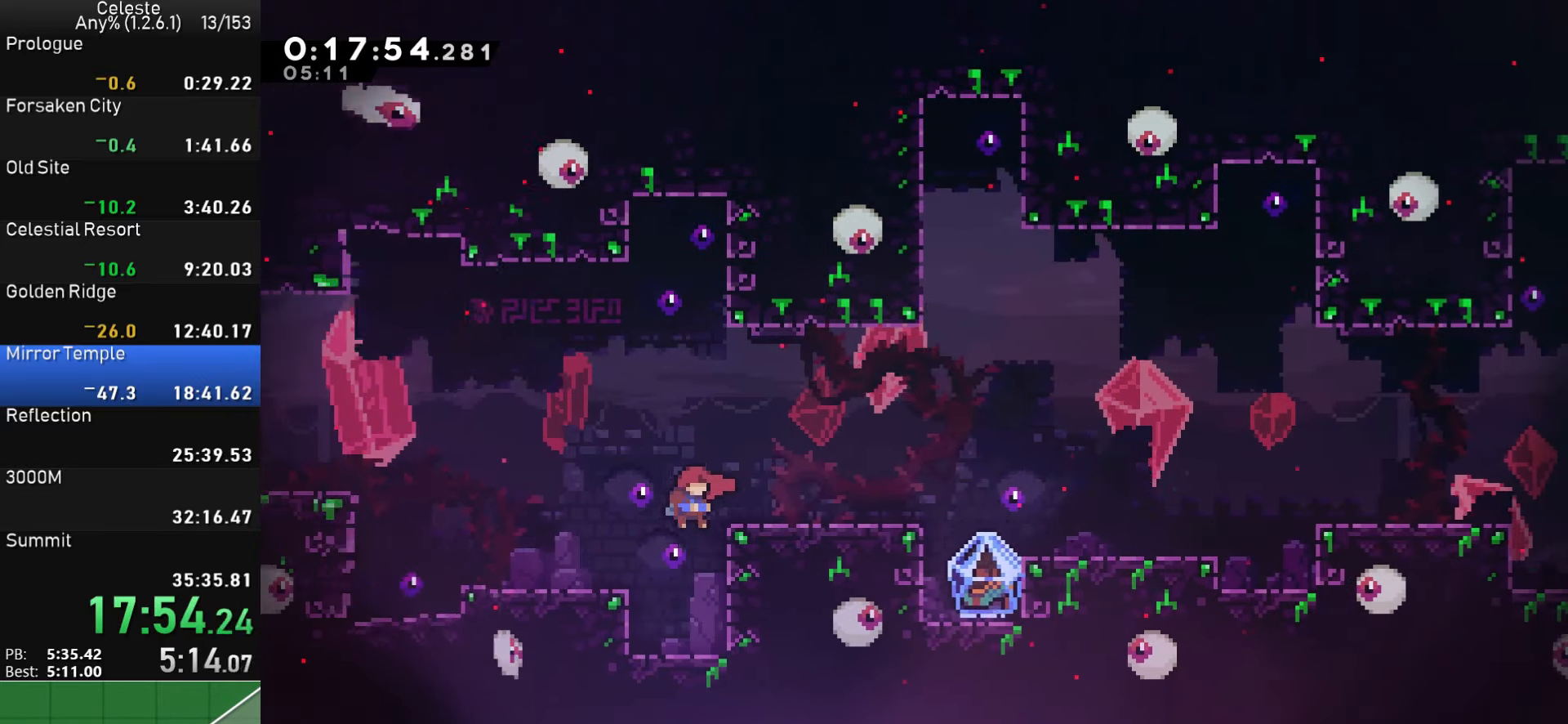
{"buttons": ["CROSS", "R1", "DPAD_RIGHT"], "left_stick": "center", "events": [[100, "CROSS", "down"], [266, "CROSS", "up"], [366, "DPAD_RIGHT", "up"], [383, "R1", "down"], [433, "CROSS", "down"], [483, "DPAD_RIGHT", "down"]]}
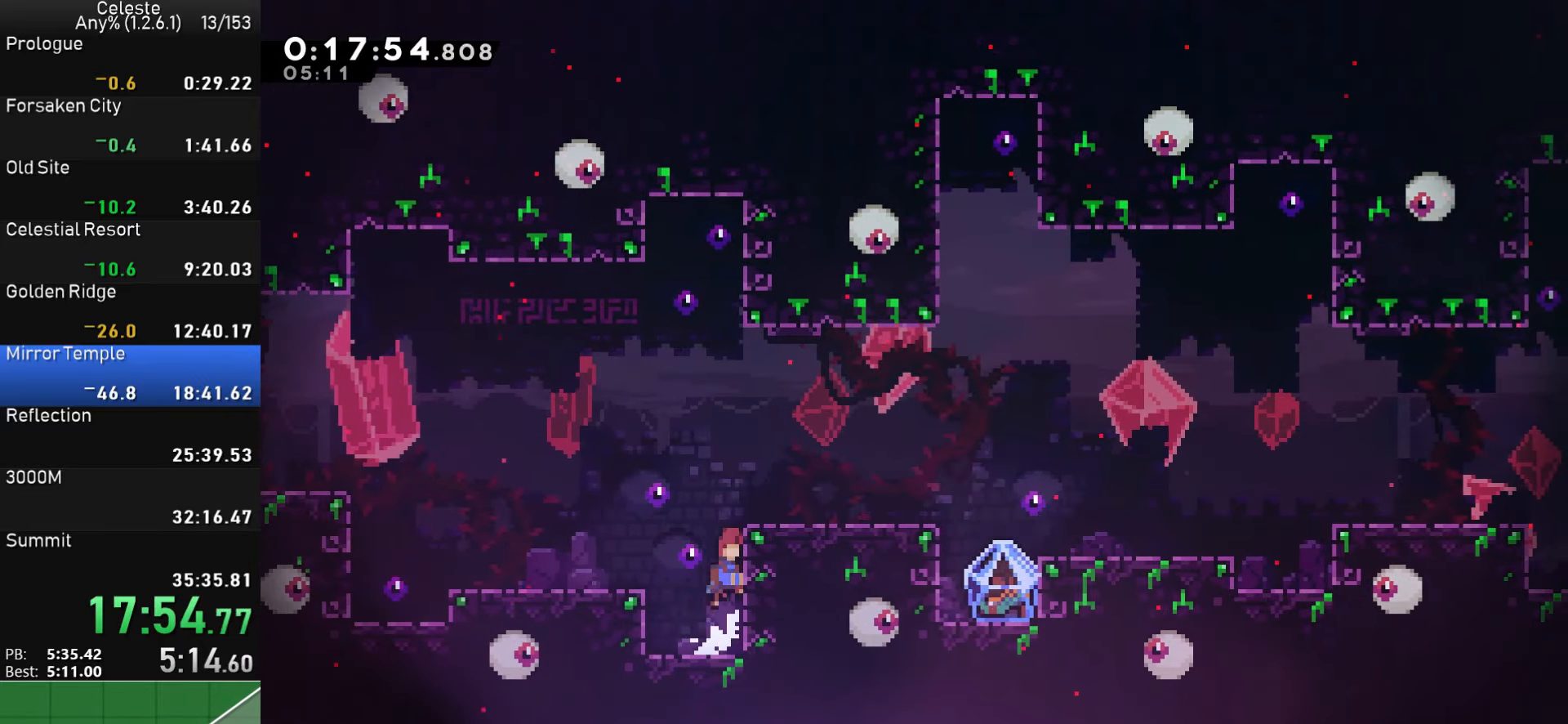
{"buttons": ["DPAD_DOWN"], "left_stick": "center", "events": [[50, "CROSS", "up"], [83, "CROSS", "down"], [200, "R1", "up"], [216, "CROSS", "up"], [216, "DPAD_DOWN", "down"], [250, "SQUARE", "down"], [350, "SQUARE", "up"], [366, "CROSS", "down"], [417, "DPAD_DOWN", "up"], [433, "CROSS", "up"], [500, "DPAD_DOWN", "down"], [500, "DPAD_RIGHT", "up"]]}
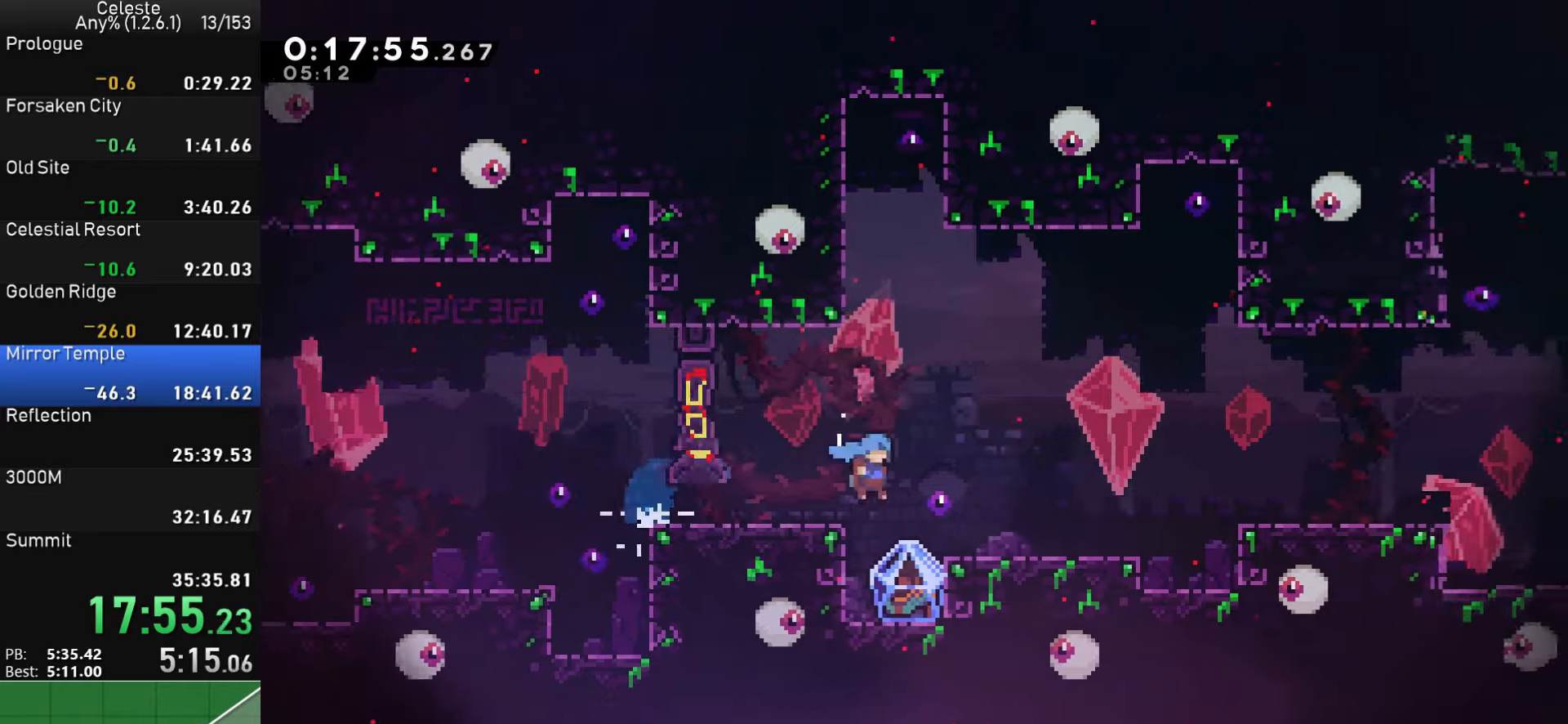
{"buttons": ["R1", "DPAD_LEFT"], "left_stick": "center", "events": [[17, "DPAD_DOWN", "up"], [17, "DPAD_LEFT", "down"], [50, "R1", "down"], [267, "R1", "up"], [350, "R1", "down"]]}
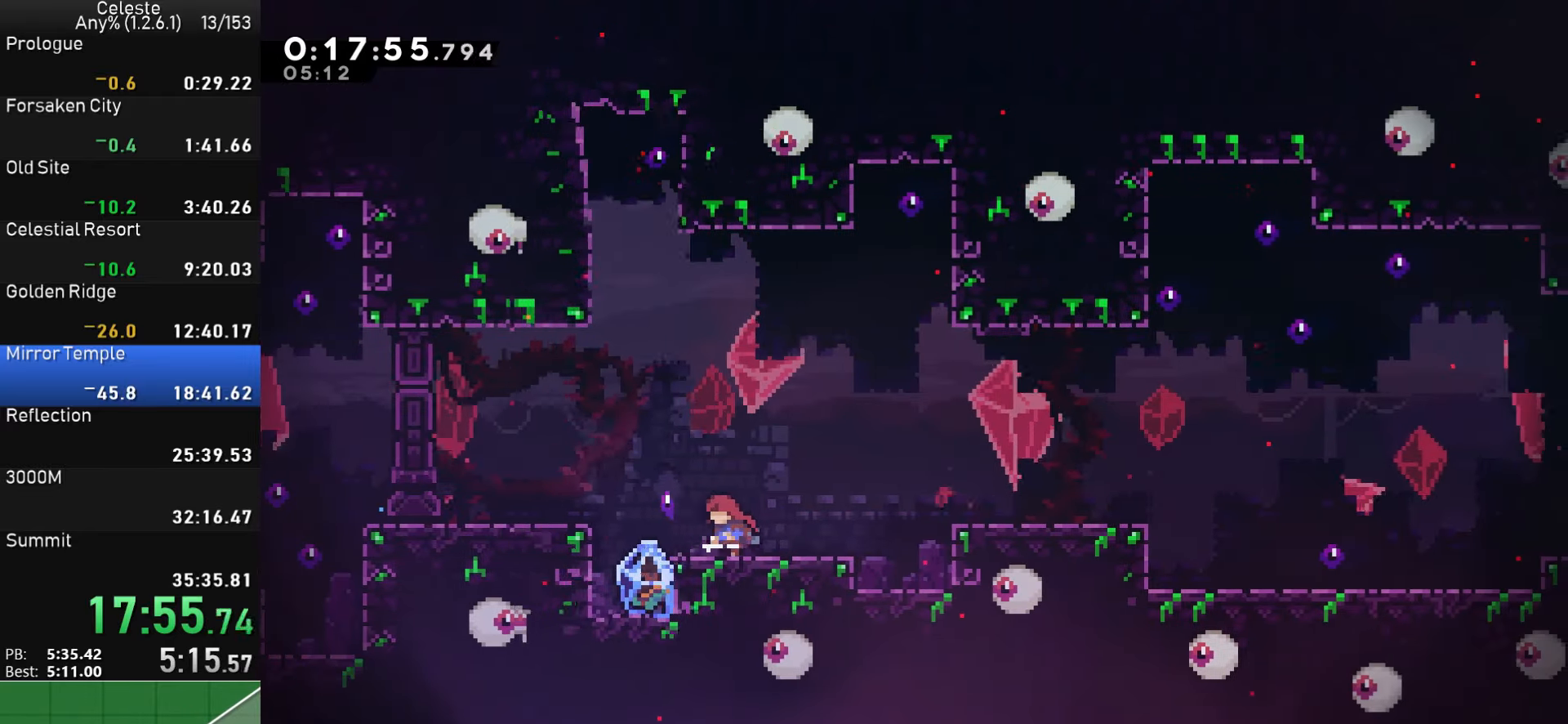
{"buttons": ["R1"], "left_stick": "center", "events": [[200, "DPAD_LEFT", "up"], [233, "DPAD_RIGHT", "down"], [500, "DPAD_RIGHT", "up"]]}
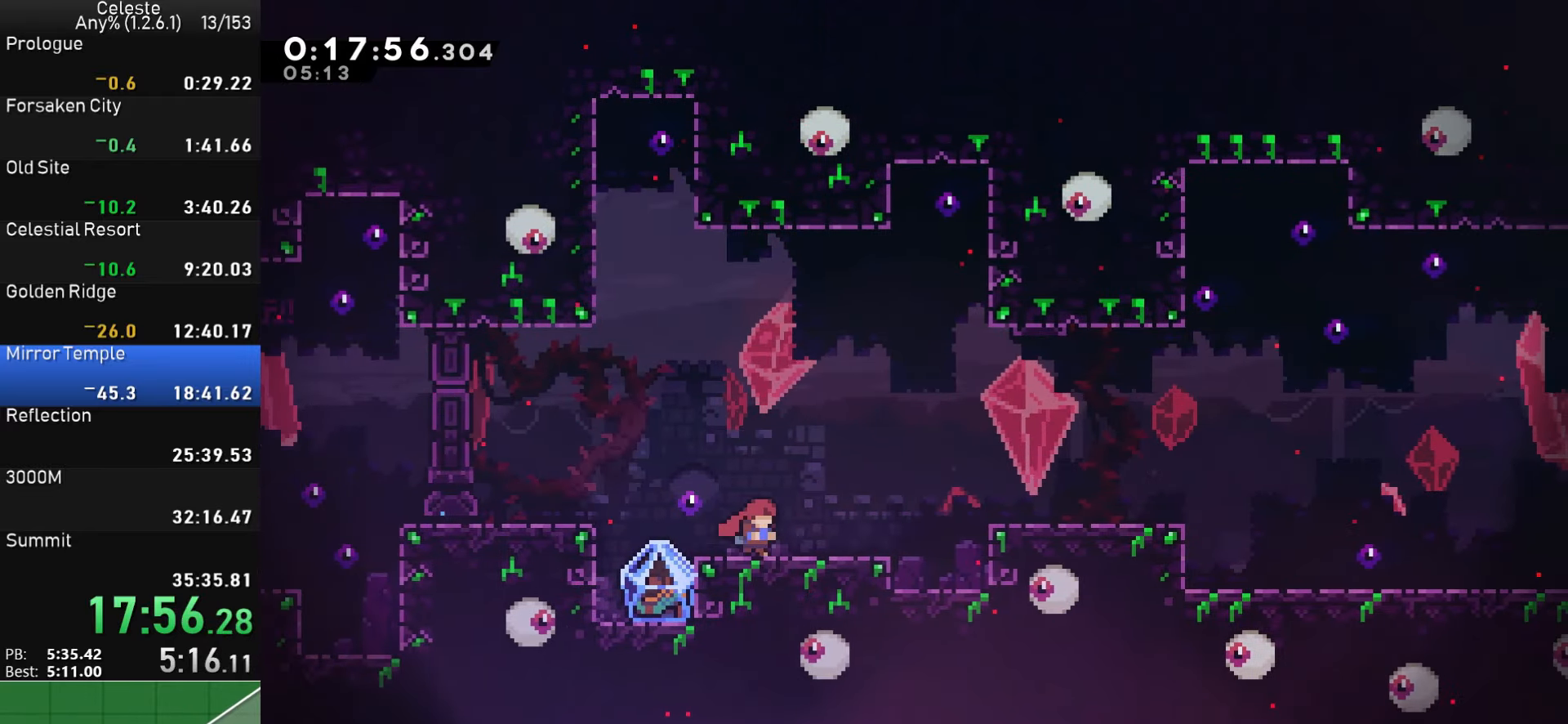
{"buttons": ["R1", "DPAD_RIGHT"], "left_stick": "center", "events": [[17, "DPAD_LEFT", "down"], [433, "DPAD_LEFT", "up"], [467, "DPAD_RIGHT", "down"]]}
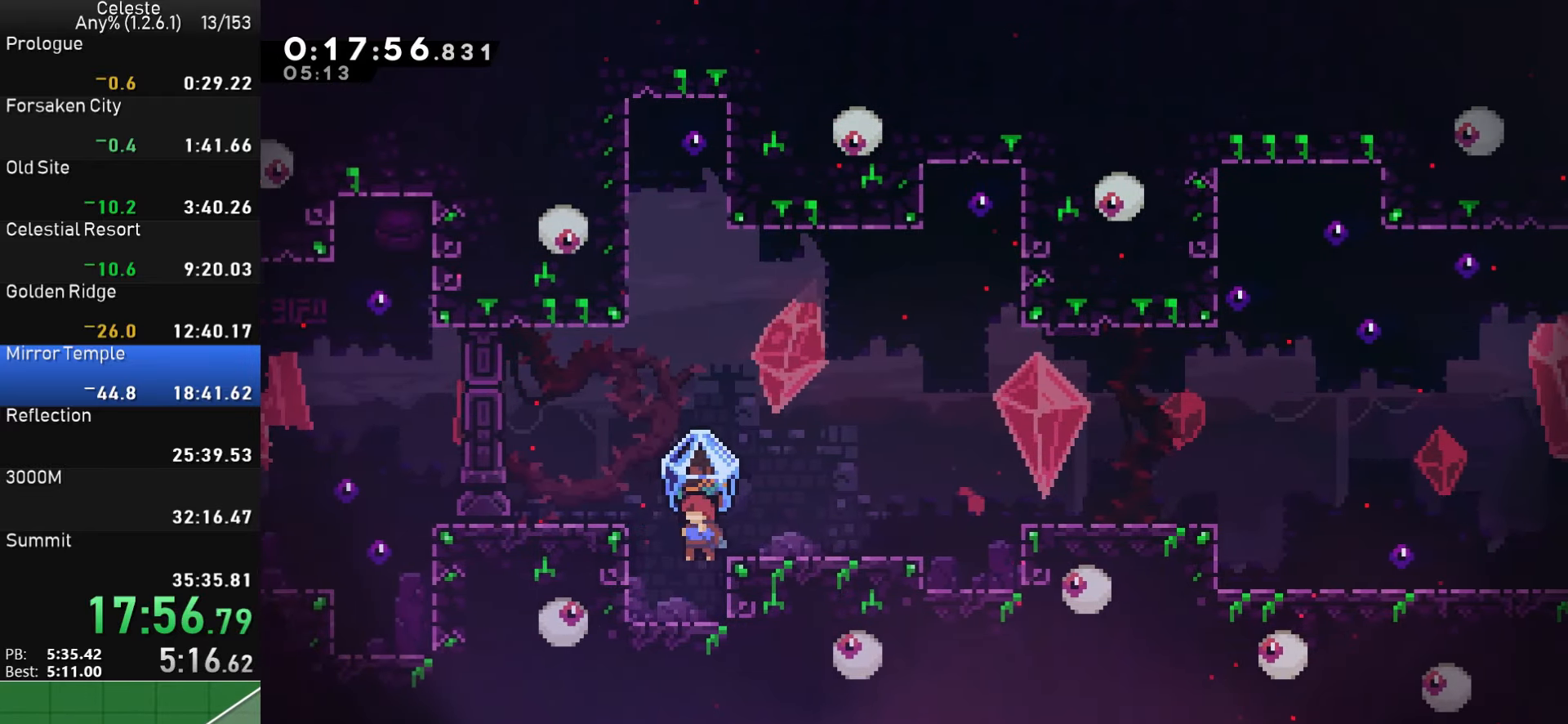
{"buttons": ["DPAD_RIGHT"], "left_stick": "center", "events": [[333, "CROSS", "down"], [450, "R1", "up"], [483, "CROSS", "up"]]}
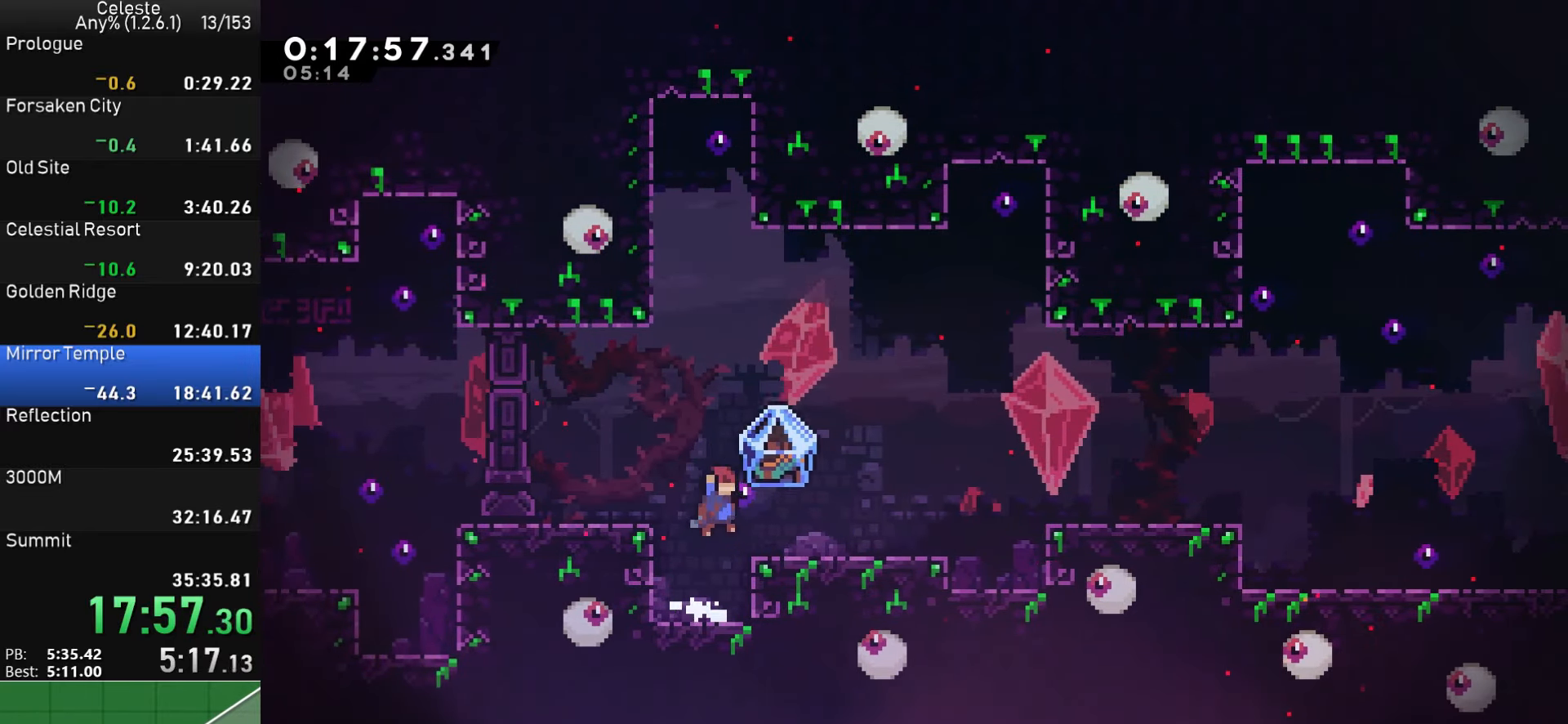
{"buttons": ["CROSS", "R1", "DPAD_RIGHT"], "left_stick": "center", "events": [[83, "DPAD_DOWN", "down"], [117, "SQUARE", "down"], [217, "SQUARE", "up"], [283, "CROSS", "down"], [283, "DPAD_DOWN", "up"], [450, "R1", "down"]]}
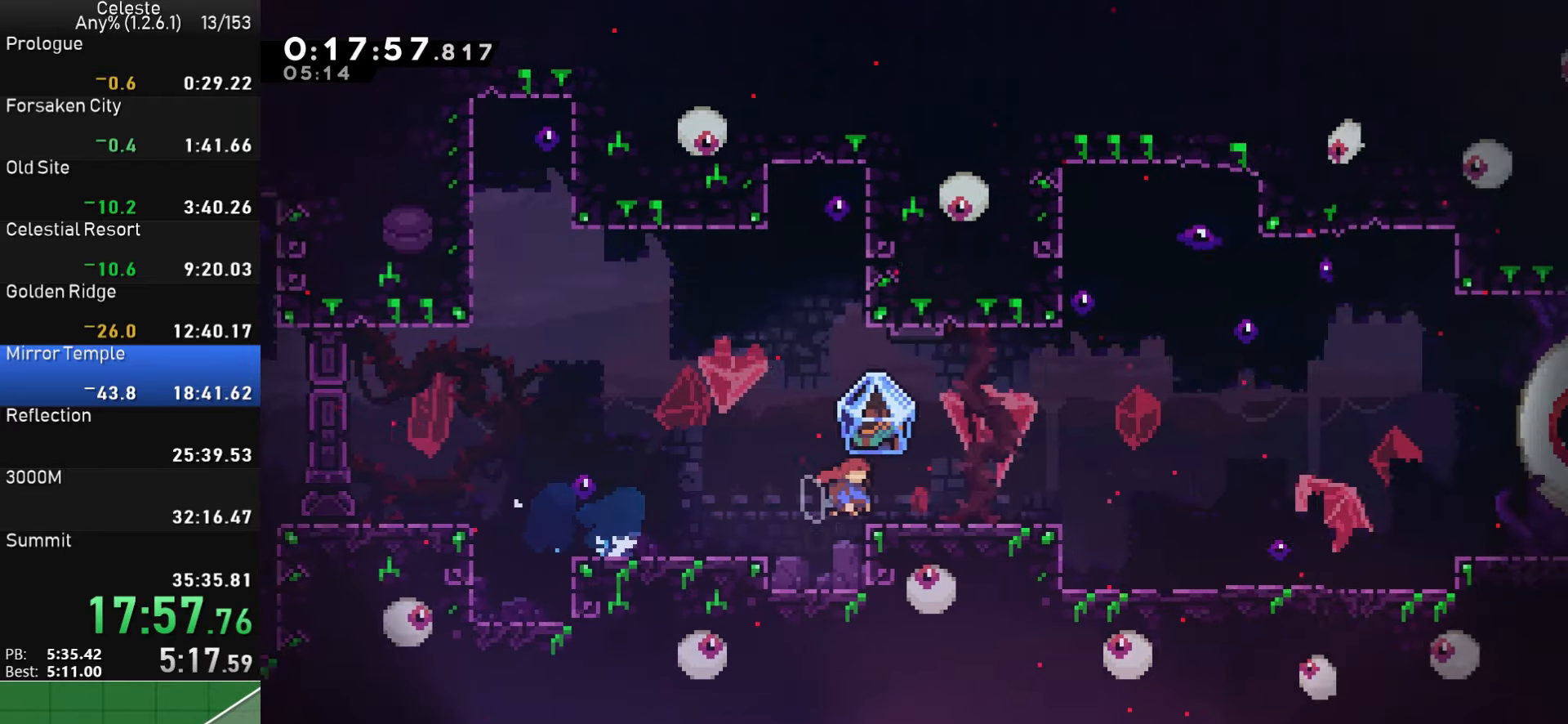
{"buttons": ["DPAD_RIGHT"], "left_stick": "center", "events": [[317, "CROSS", "up"], [500, "R1", "up"]]}
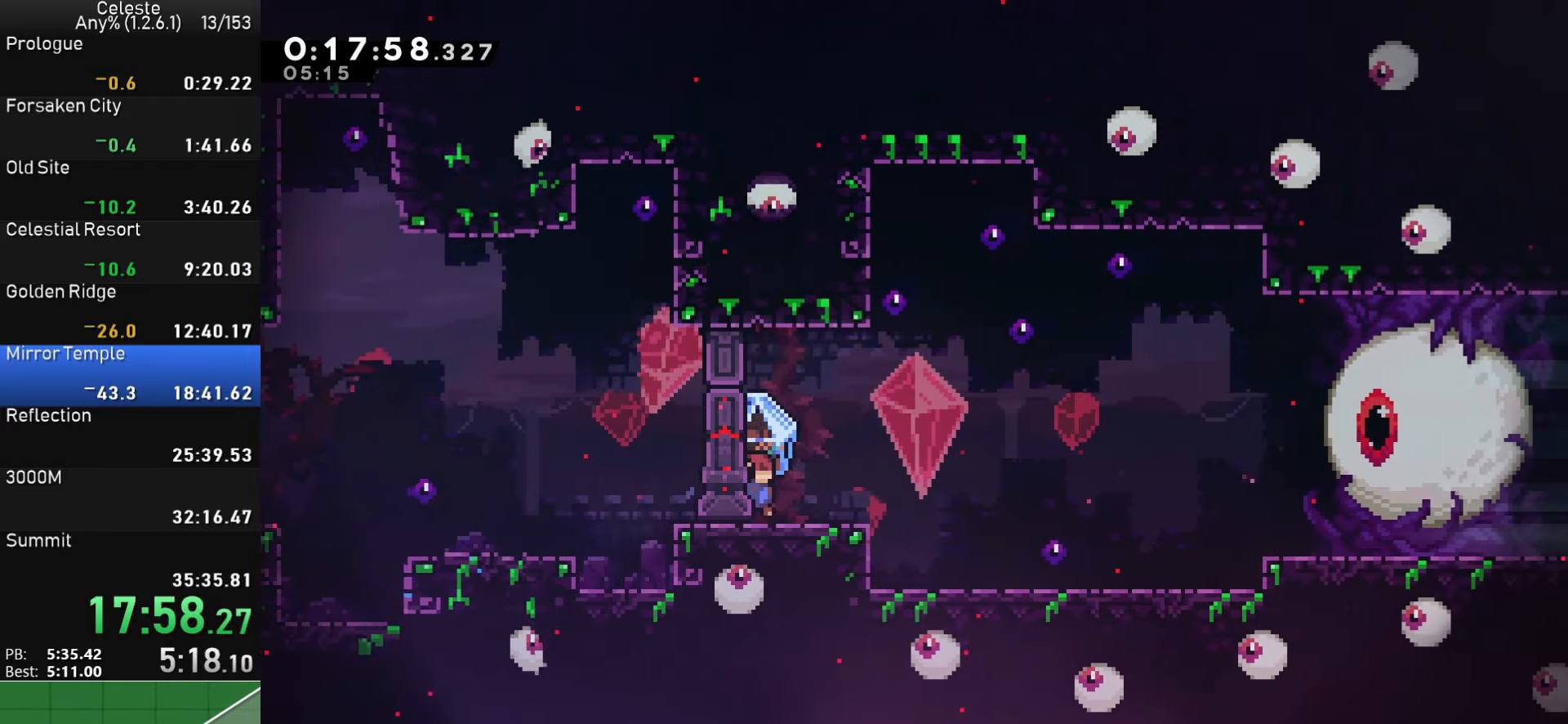
{"buttons": ["R1", "DPAD_RIGHT"], "left_stick": "center", "events": [[217, "DPAD_RIGHT", "up"], [350, "DPAD_RIGHT", "down"], [350, "SQUARE", "down"], [383, "CROSS", "down"], [433, "SQUARE", "up"], [467, "CROSS", "up"], [483, "R1", "down"]]}
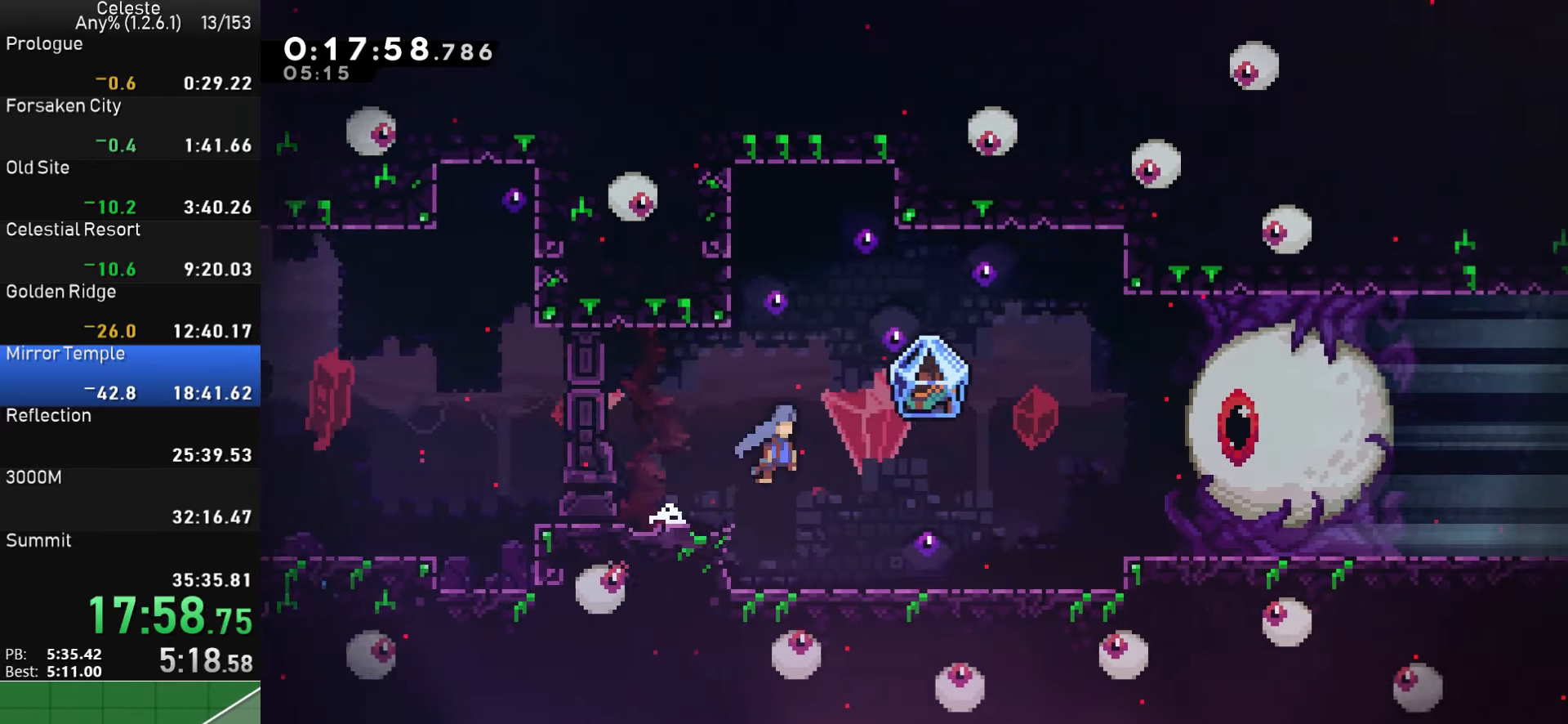
{"buttons": ["DPAD_RIGHT"], "left_stick": "center", "events": [[317, "R1", "up"]]}
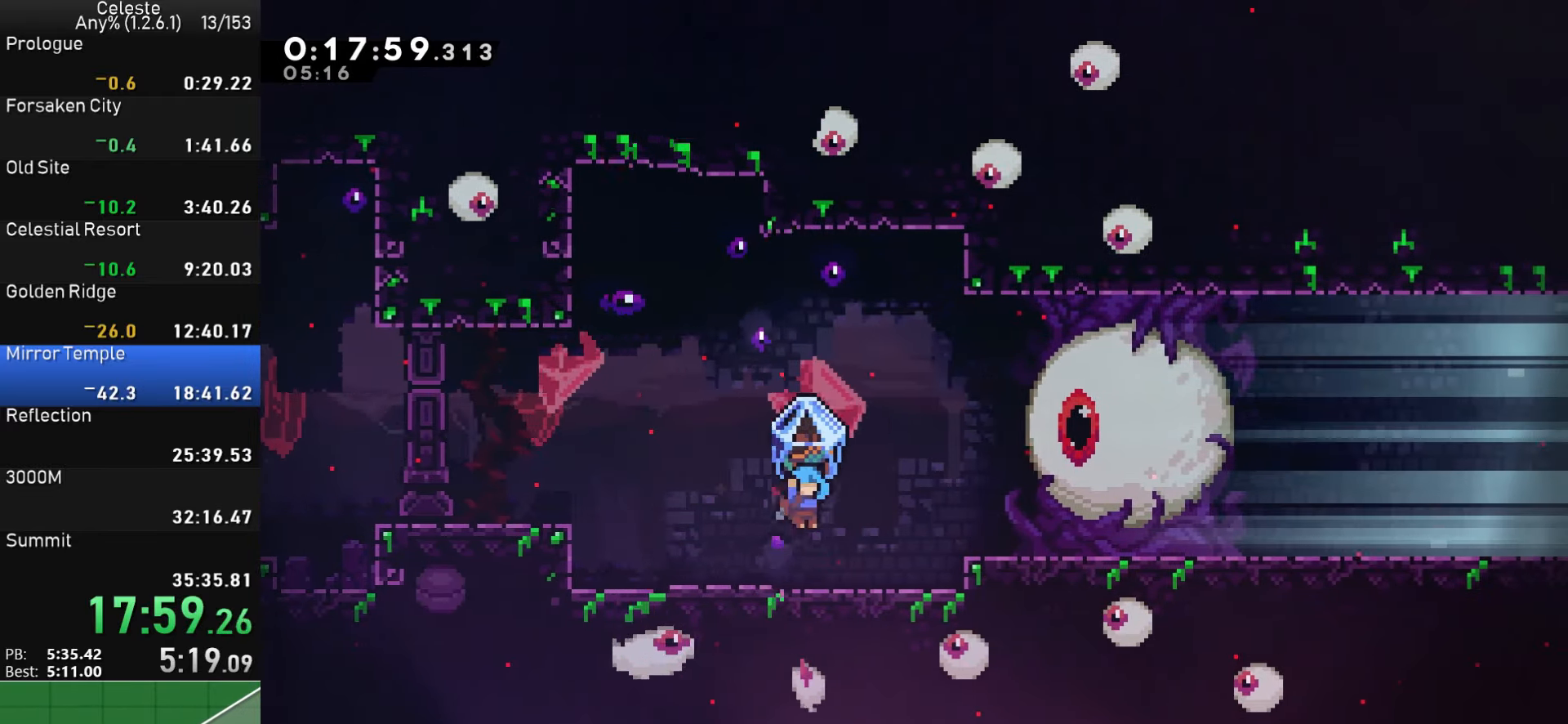
{"buttons": ["DPAD_RIGHT"], "left_stick": "center", "events": []}
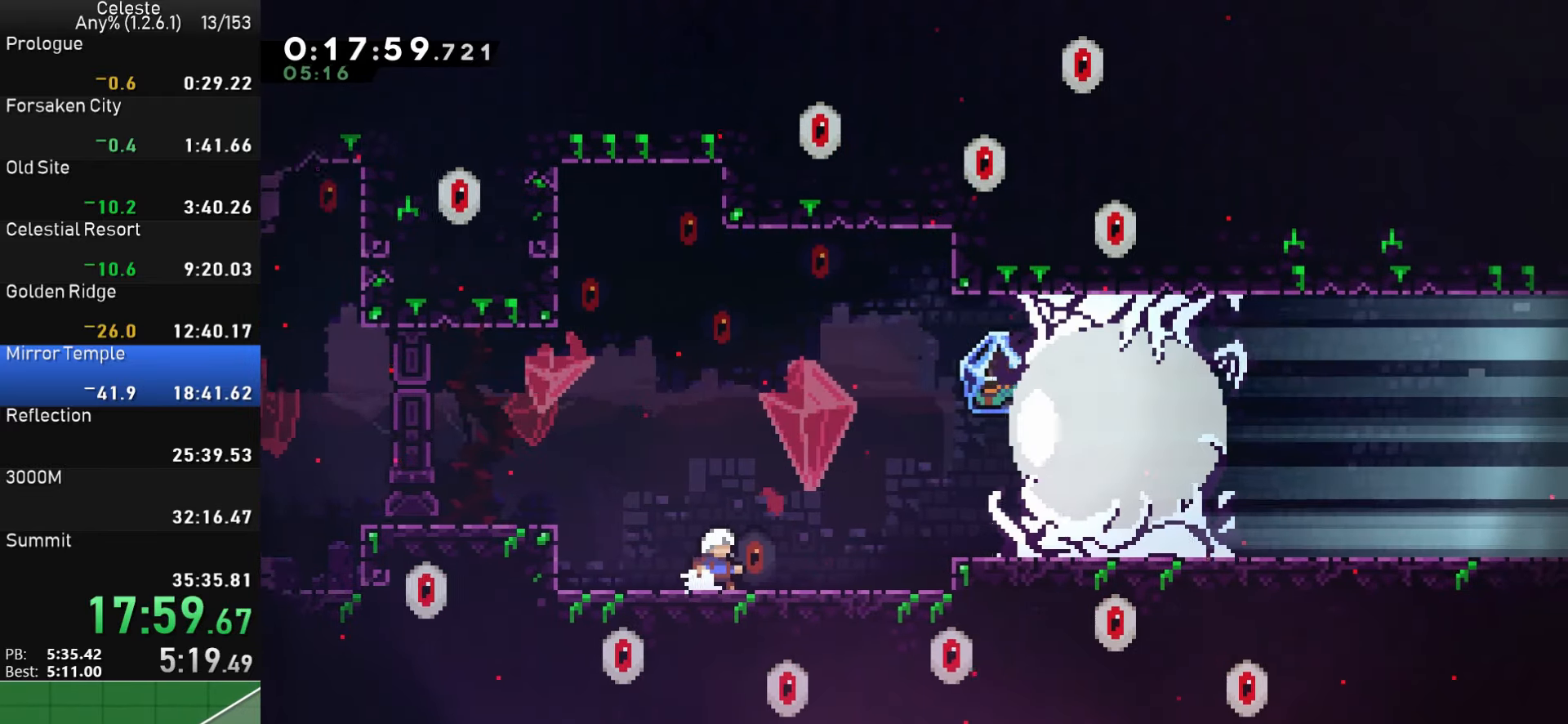
{"buttons": [], "left_stick": "center", "events": [[33, "DPAD_RIGHT", "up"], [167, "DPAD_DOWN", "down"], [200, "DPAD_RIGHT", "down"], [217, "DPAD_RIGHT", "up"], [250, "DPAD_DOWN", "up"], [267, "CROSS", "down"], [383, "CROSS", "up"]]}